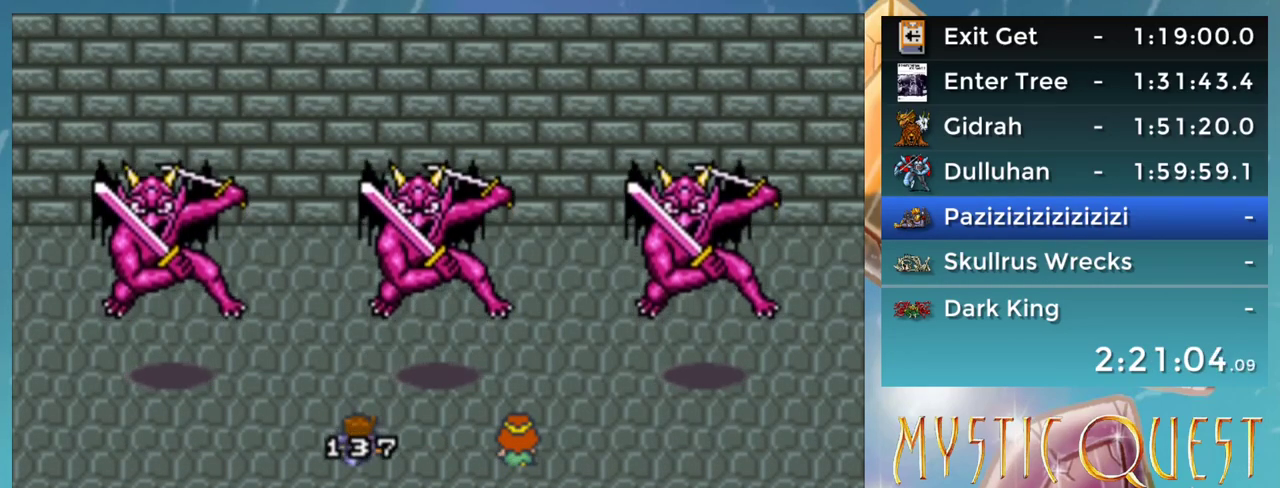
Gameplay with a controller (Nintendo layout); each line is a JSON object with the inputs held at the frame after it. "events" lists button and stick changes between this image and that frame as [ms after this image, input, new state], when the widget could be followed in between. Not read: L3 R3.
{"buttons": [], "events": [[17, "B", "up"], [33, "A", "down"], [67, "A", "up"], [117, "B", "down"], [167, "A", "down"], [183, "B", "up"], [217, "A", "up"], [267, "B", "down"], [317, "A", "down"], [333, "B", "up"], [367, "A", "up"], [417, "B", "down"], [450, "A", "down"], [467, "B", "up"], [500, "A", "up"]]}
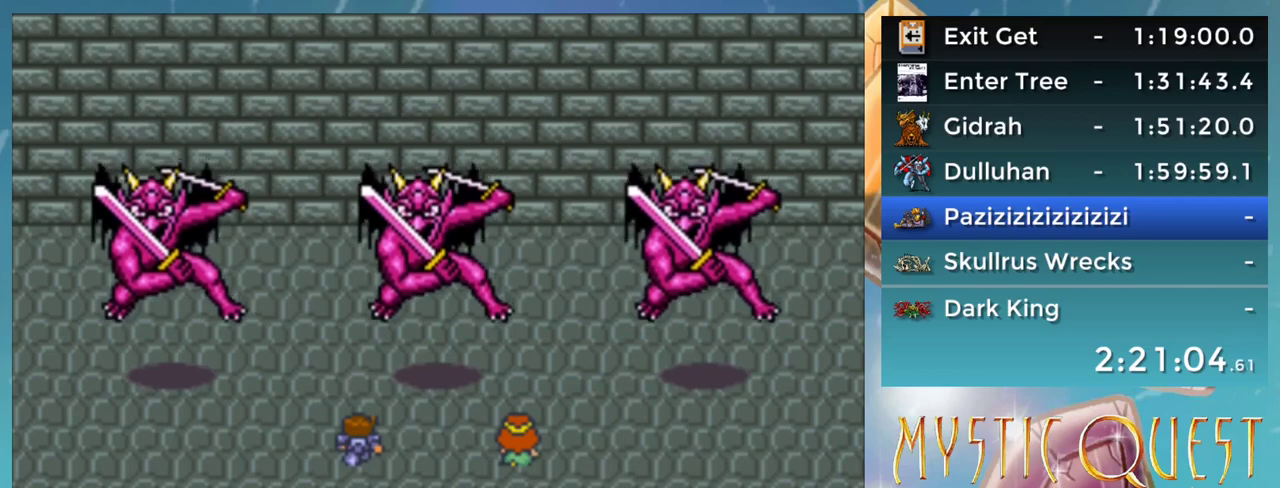
{"buttons": ["B"], "events": [[50, "B", "down"], [100, "A", "down"], [117, "B", "up"], [133, "A", "up"], [217, "B", "down"], [250, "A", "down"], [267, "B", "up"], [283, "A", "up"], [367, "A", "down"], [417, "A", "up"], [467, "B", "down"]]}
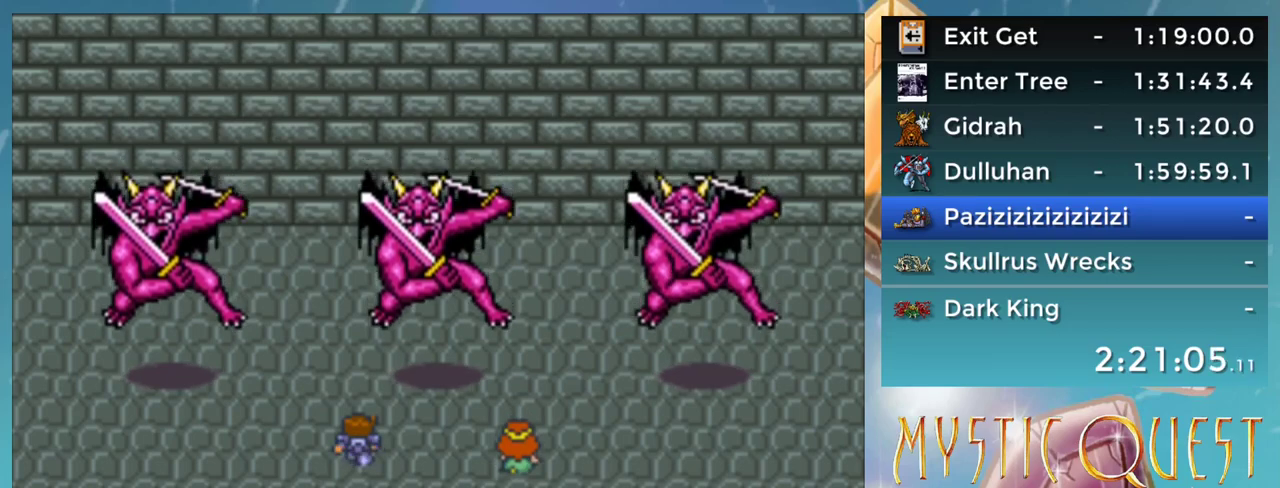
{"buttons": [], "events": [[17, "A", "down"], [17, "B", "up"], [67, "A", "up"], [100, "B", "down"], [150, "A", "down"], [167, "B", "up"], [200, "A", "up"], [267, "B", "down"], [283, "A", "down"], [300, "B", "up"], [333, "A", "up"], [400, "B", "down"], [433, "A", "down"], [450, "B", "up"], [483, "A", "up"]]}
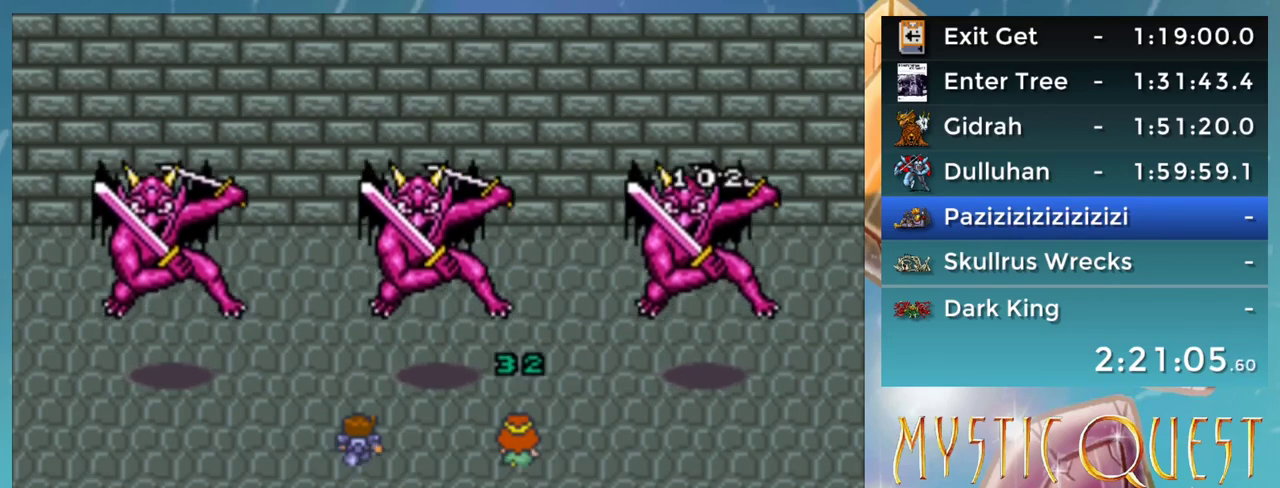
{"buttons": [], "events": [[83, "A", "down"], [83, "B", "down"], [100, "B", "up"], [117, "A", "up"], [167, "B", "down"], [200, "A", "down"], [217, "B", "up"], [233, "A", "up"], [283, "B", "down"], [400, "B", "up"]]}
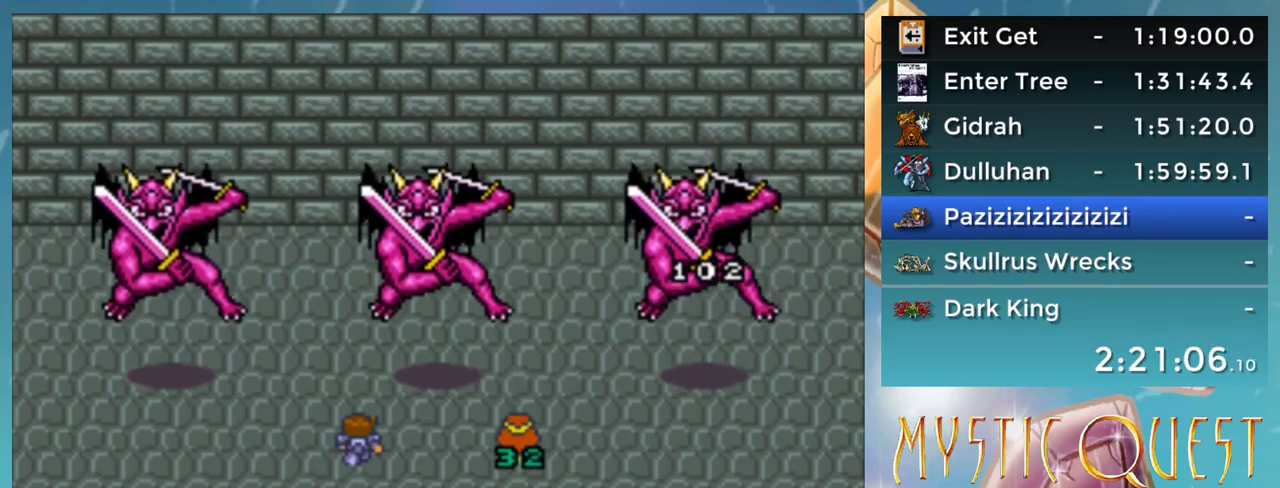
{"buttons": ["B"], "events": [[117, "B", "down"], [167, "B", "up"], [233, "B", "down"], [283, "B", "up"], [367, "B", "down"], [417, "B", "up"], [467, "B", "down"]]}
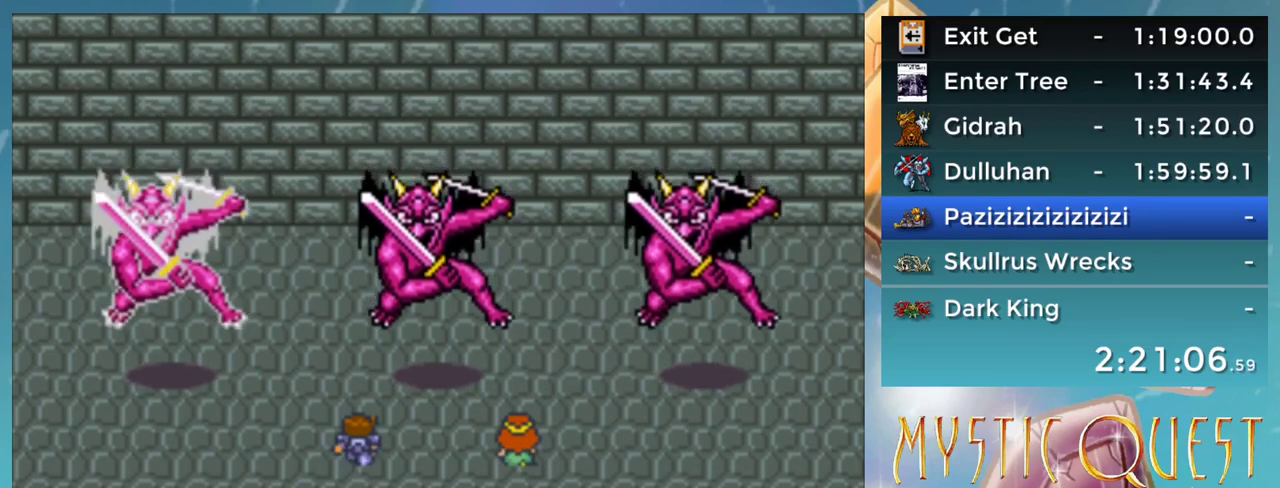
{"buttons": [], "events": [[300, "B", "up"], [417, "B", "down"], [450, "B", "up"]]}
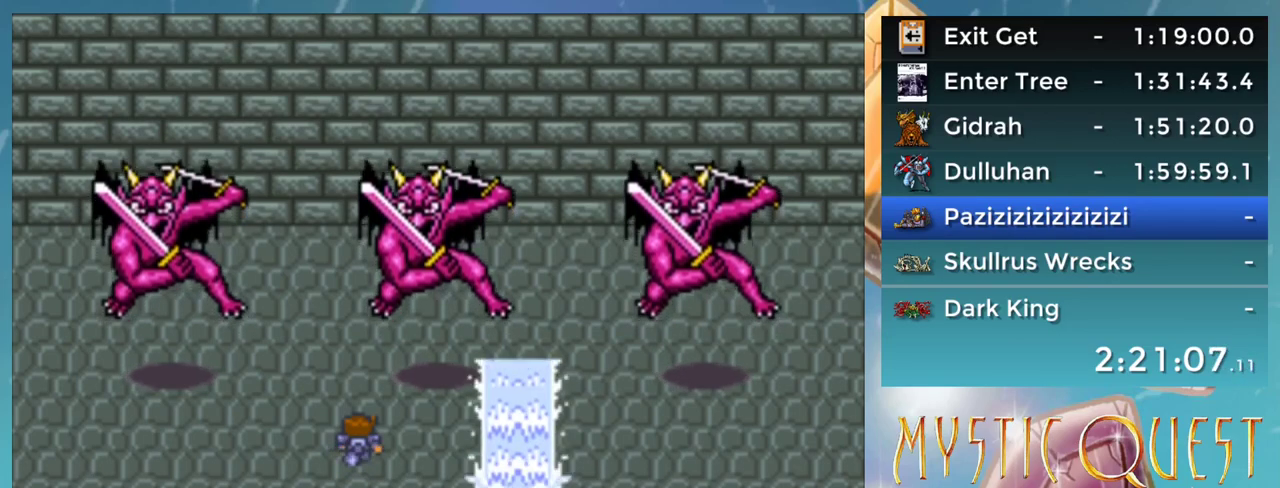
{"buttons": ["B"], "events": [[67, "B", "down"], [133, "B", "up"], [217, "B", "down"], [250, "B", "up"], [350, "B", "down"], [400, "B", "up"], [483, "B", "down"]]}
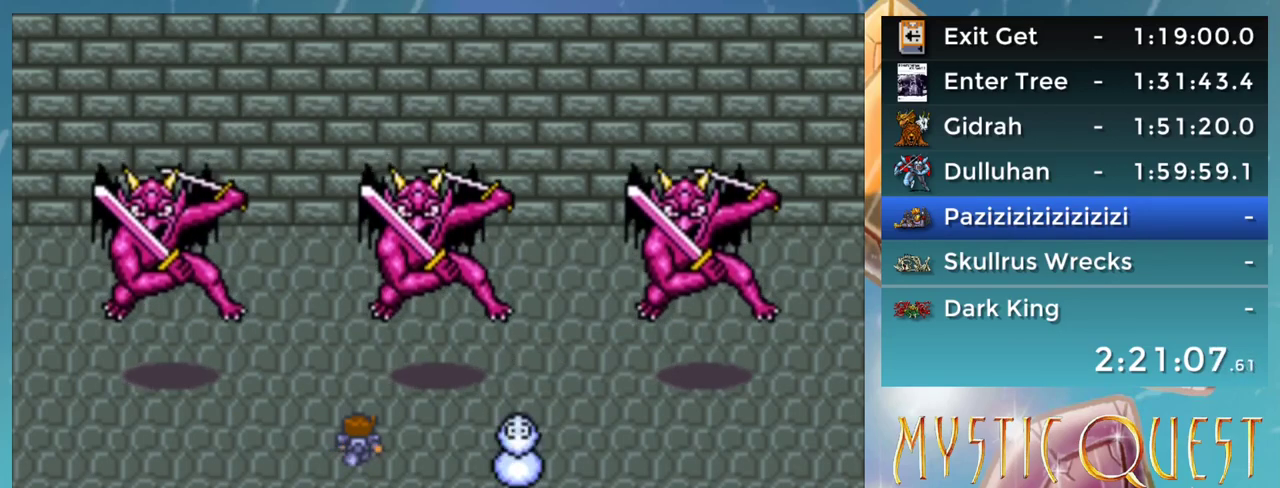
{"buttons": [], "events": [[17, "B", "up"], [117, "B", "down"], [150, "B", "up"], [267, "B", "down"], [317, "B", "up"], [417, "B", "down"], [450, "B", "up"]]}
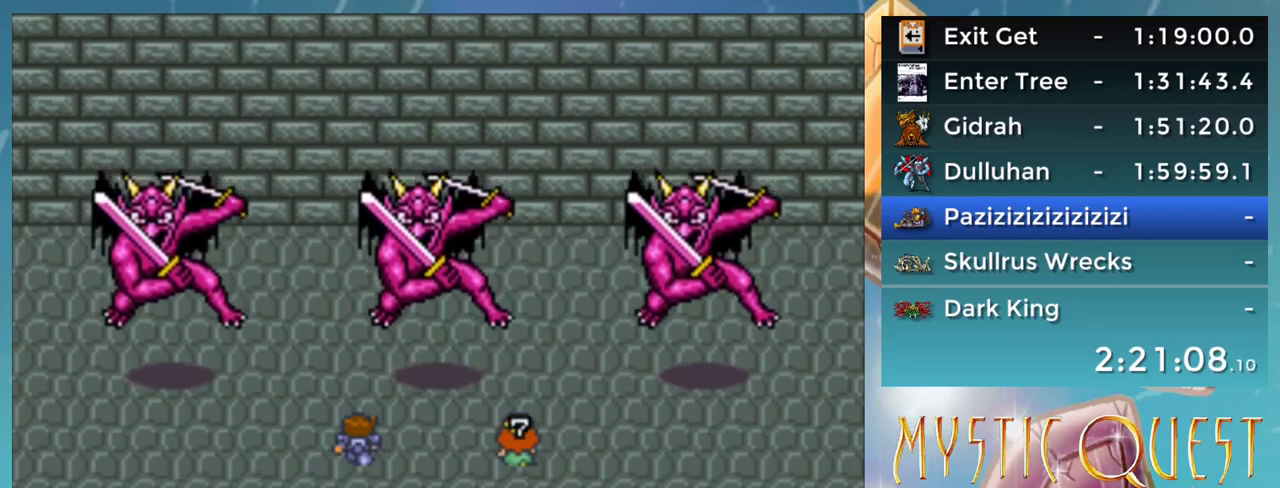
{"buttons": [], "events": [[17, "B", "down"], [83, "B", "up"]]}
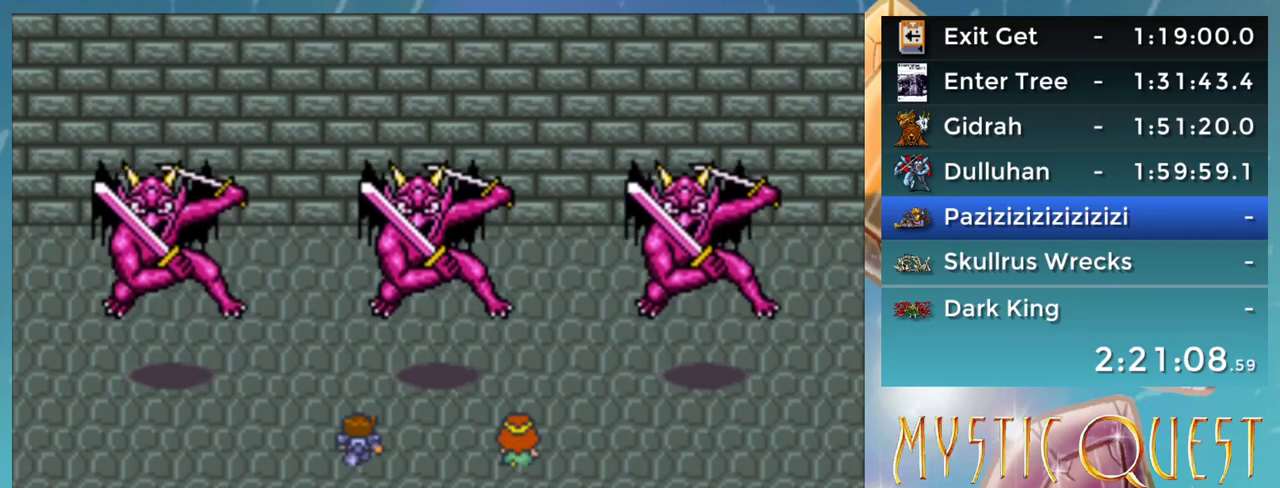
{"buttons": ["A"], "events": [[383, "DPAD_RIGHT", "down"], [467, "A", "down"], [467, "DPAD_RIGHT", "up"]]}
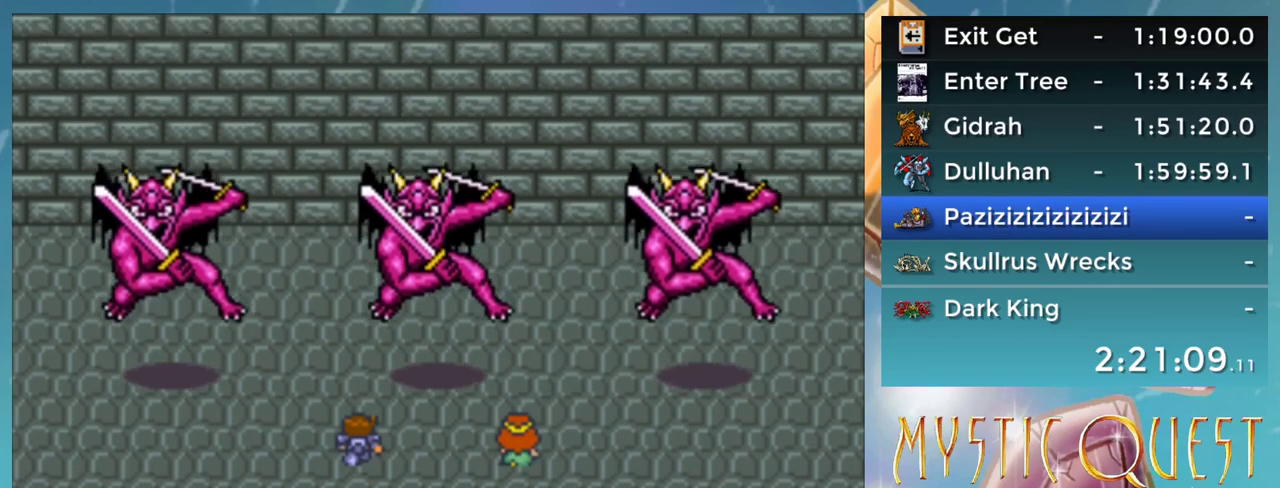
{"buttons": [], "events": [[17, "A", "up"], [100, "A", "down"], [167, "A", "up"], [183, "A", "down"], [200, "B", "down"], [250, "A", "up"], [317, "B", "up"]]}
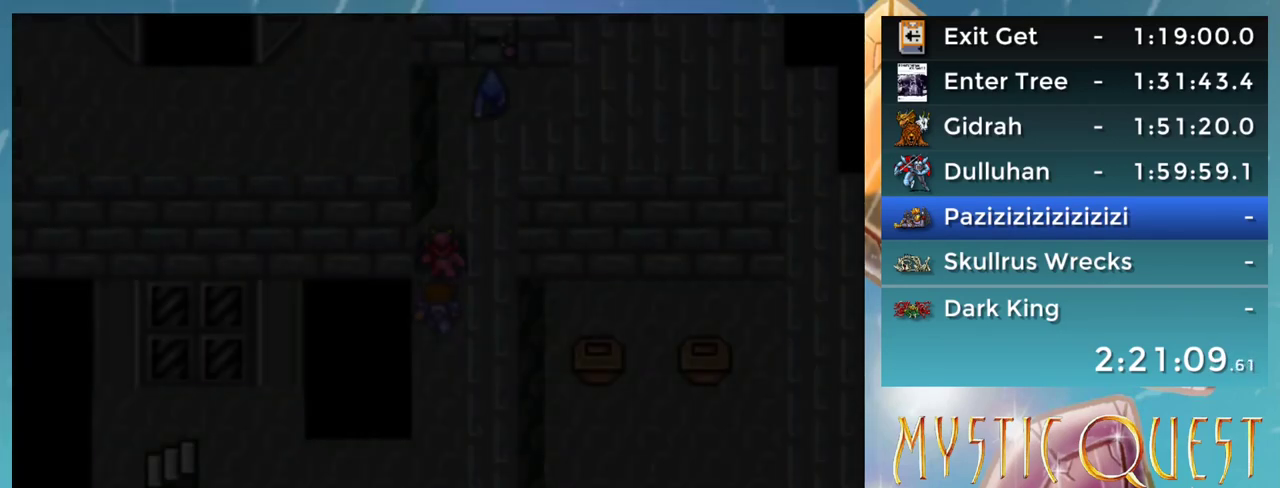
{"buttons": ["START"], "events": [[100, "START", "down"]]}
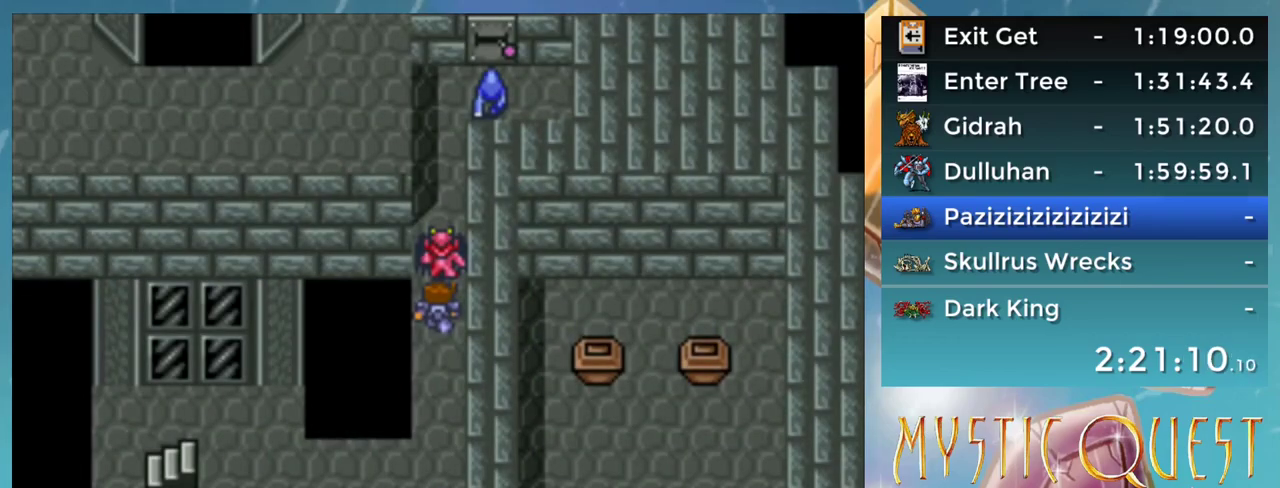
{"buttons": [], "events": [[317, "START", "up"]]}
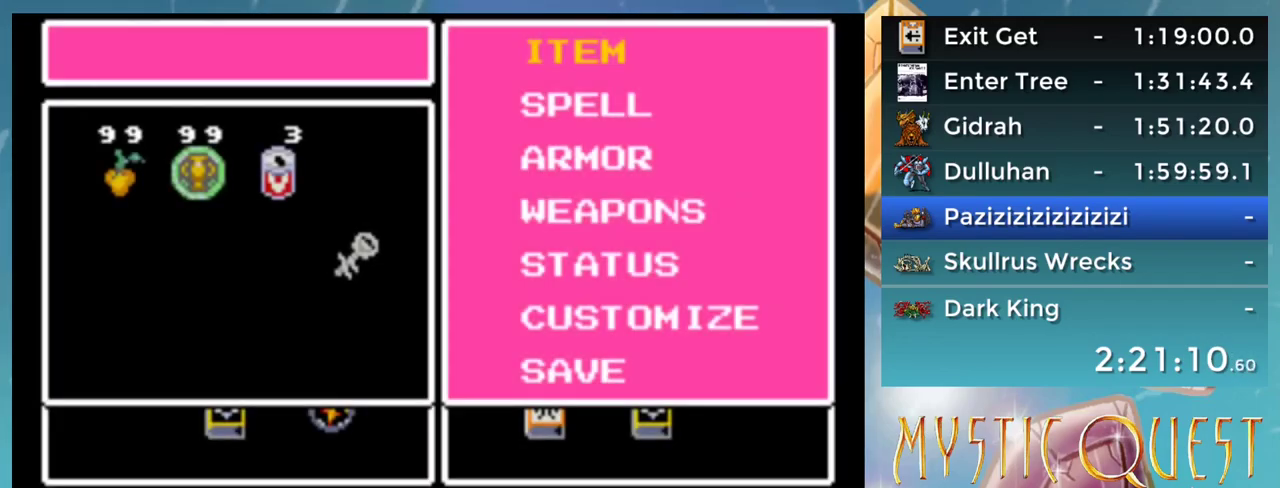
{"buttons": [], "events": [[100, "DPAD_DOWN", "down"], [167, "A", "down"], [167, "DPAD_DOWN", "up"], [250, "A", "up"]]}
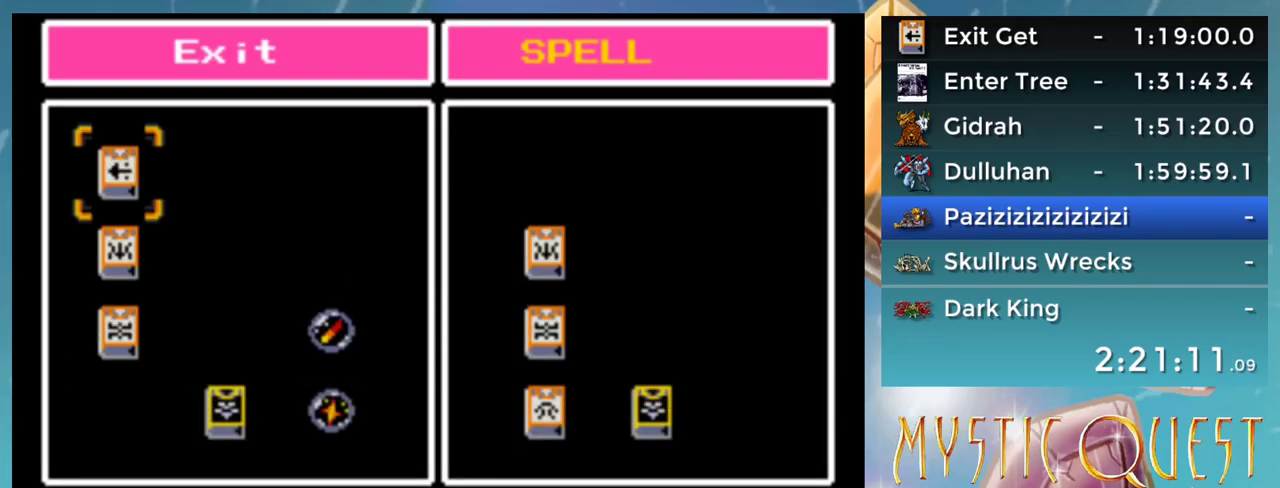
{"buttons": [], "events": [[33, "B", "down"], [133, "B", "up"], [367, "DPAD_UP", "down"], [450, "A", "down"], [450, "DPAD_UP", "up"], [500, "A", "up"]]}
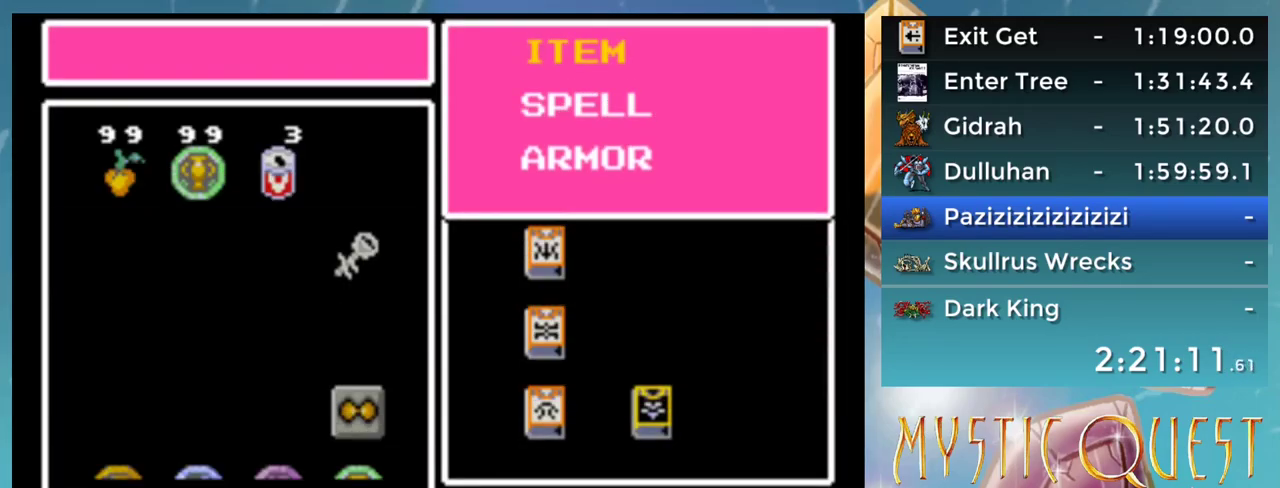
{"buttons": [], "events": [[267, "A", "down"], [317, "A", "up"], [400, "A", "down"], [450, "A", "up"]]}
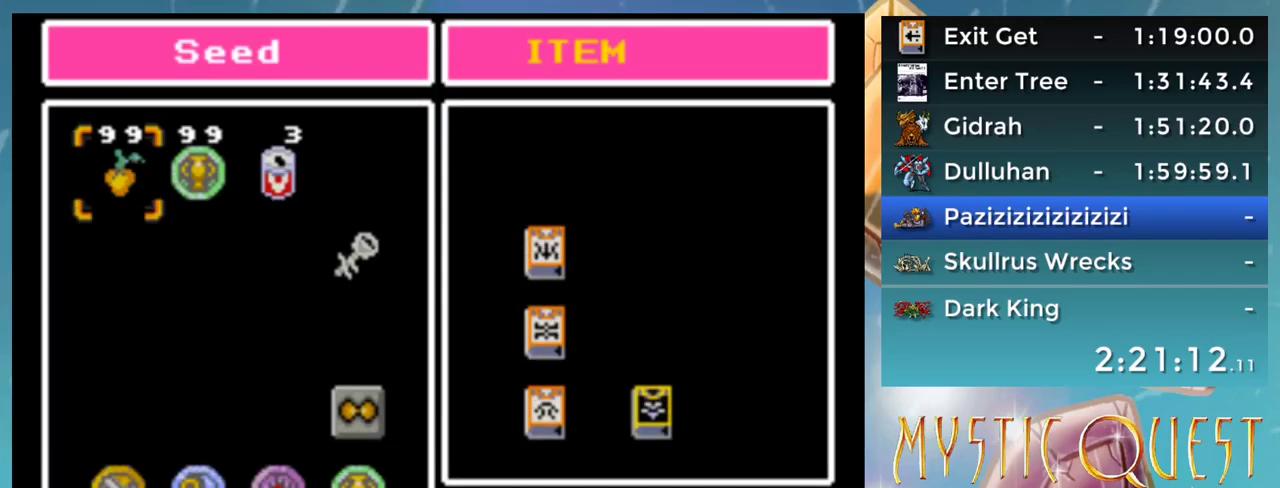
{"buttons": [], "events": [[117, "B", "down"], [167, "B", "up"], [250, "B", "down"], [300, "B", "up"], [383, "B", "down"], [433, "B", "up"]]}
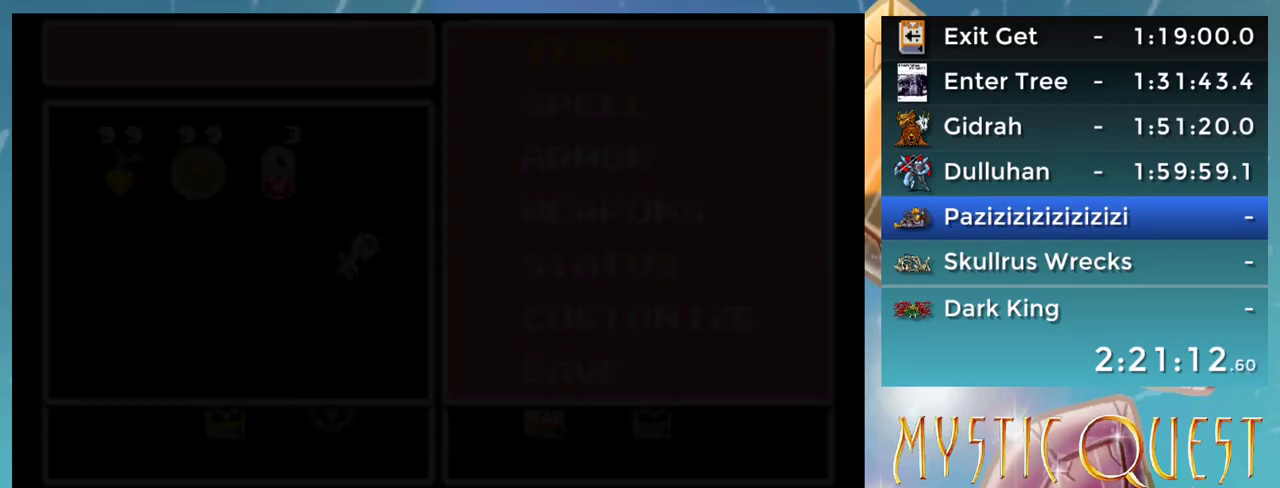
{"buttons": ["DPAD_UP"], "events": [[17, "B", "down"], [83, "B", "up"], [167, "DPAD_UP", "down"]]}
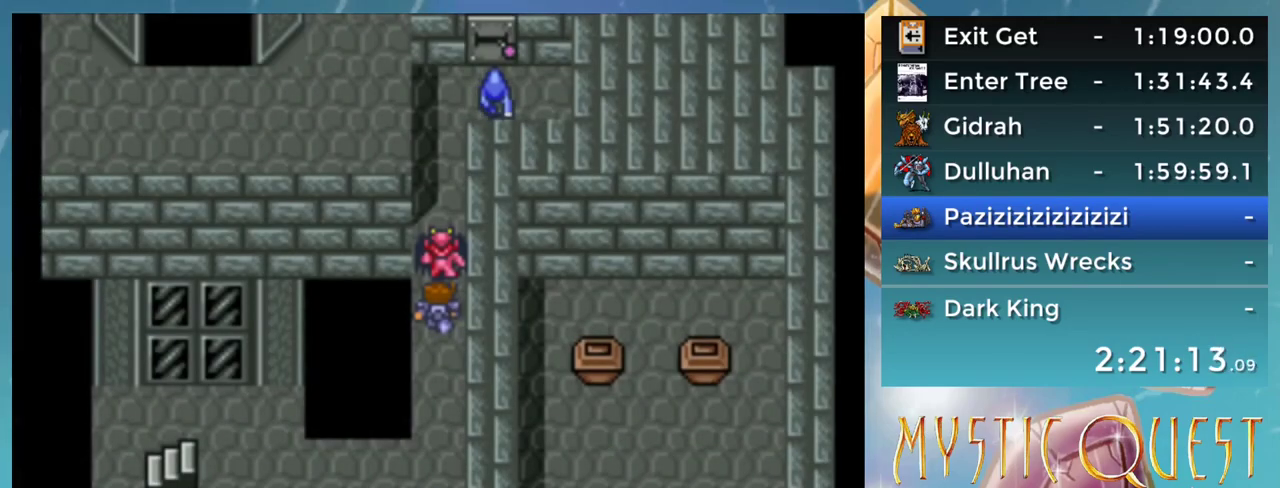
{"buttons": [], "events": [[300, "DPAD_UP", "up"]]}
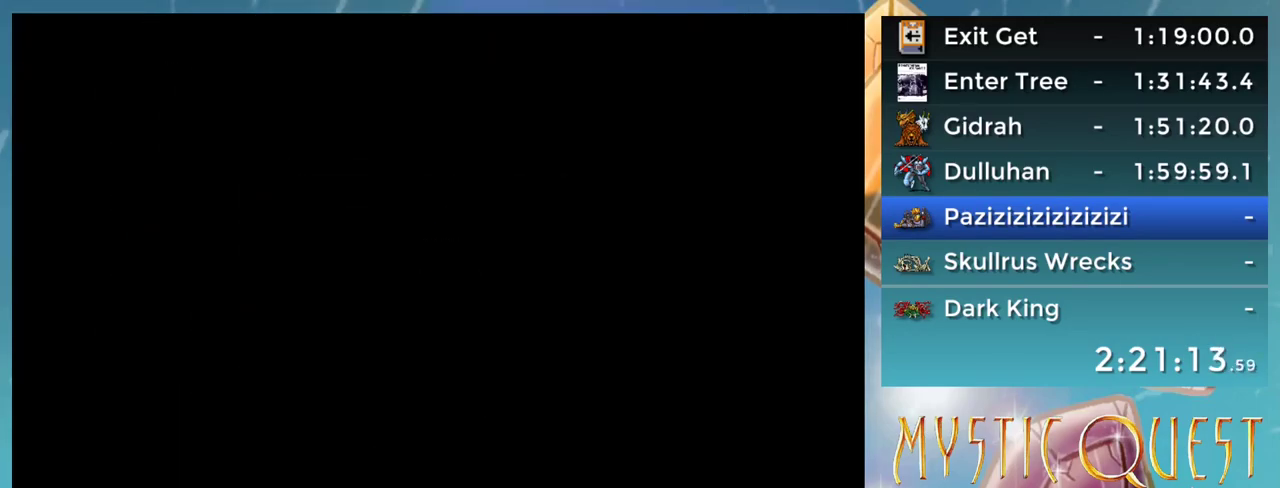
{"buttons": ["A"], "events": [[217, "A", "down"]]}
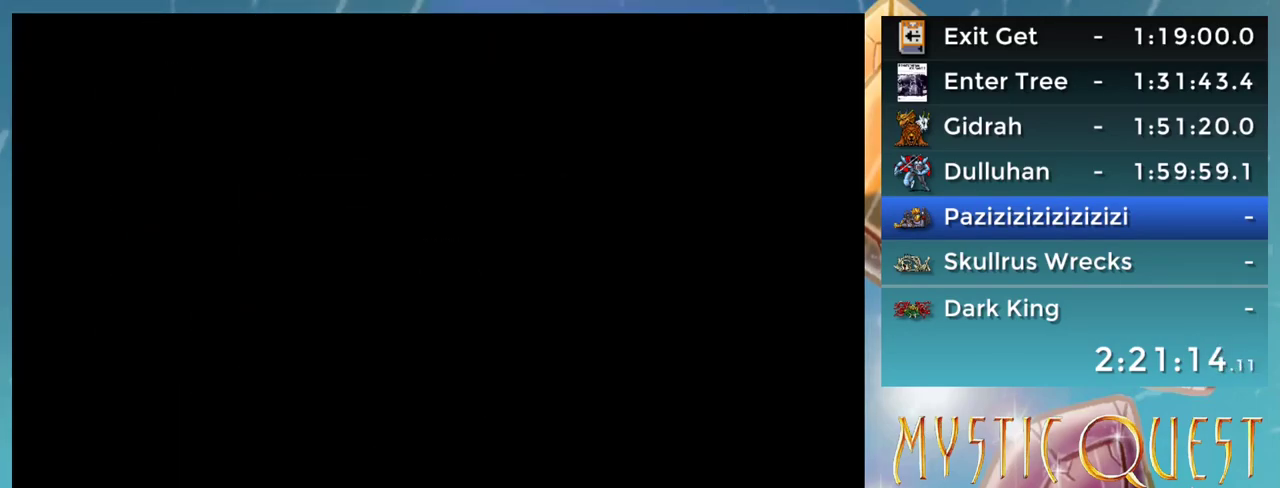
{"buttons": ["A"], "events": []}
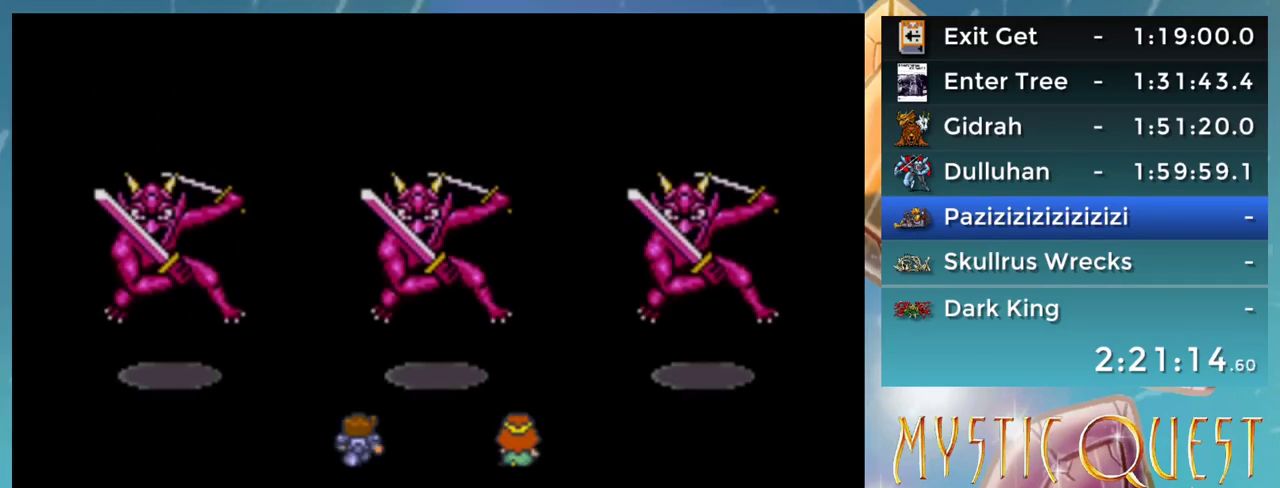
{"buttons": ["A"], "events": []}
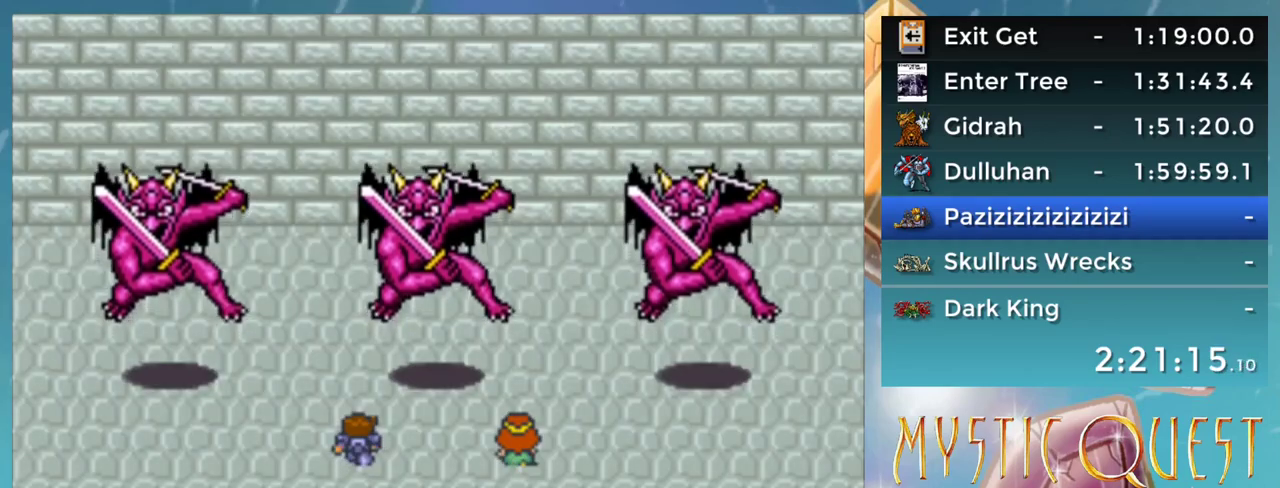
{"buttons": ["A"], "events": []}
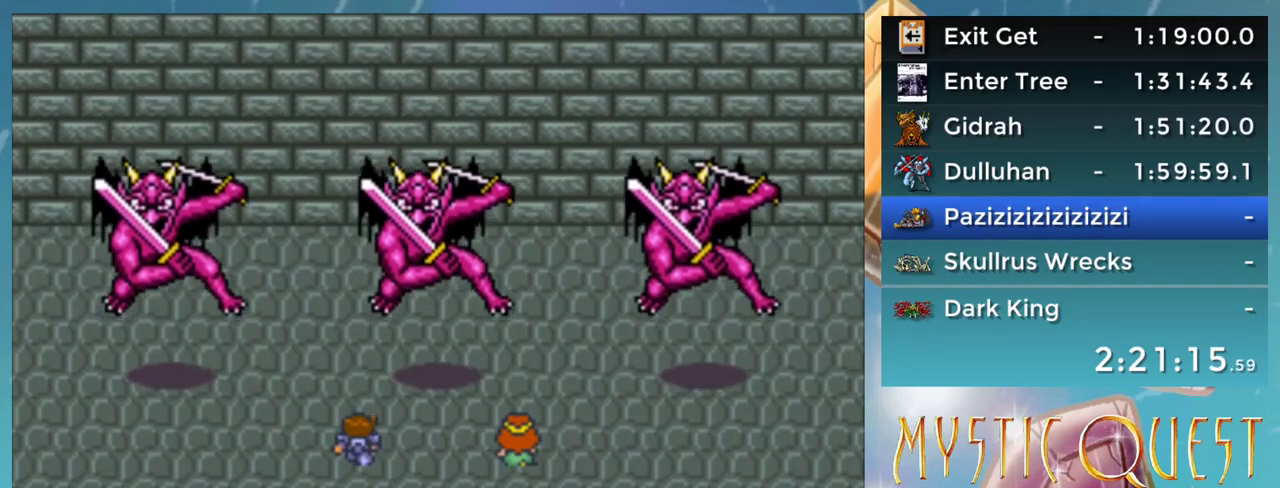
{"buttons": [], "events": [[417, "A", "up"]]}
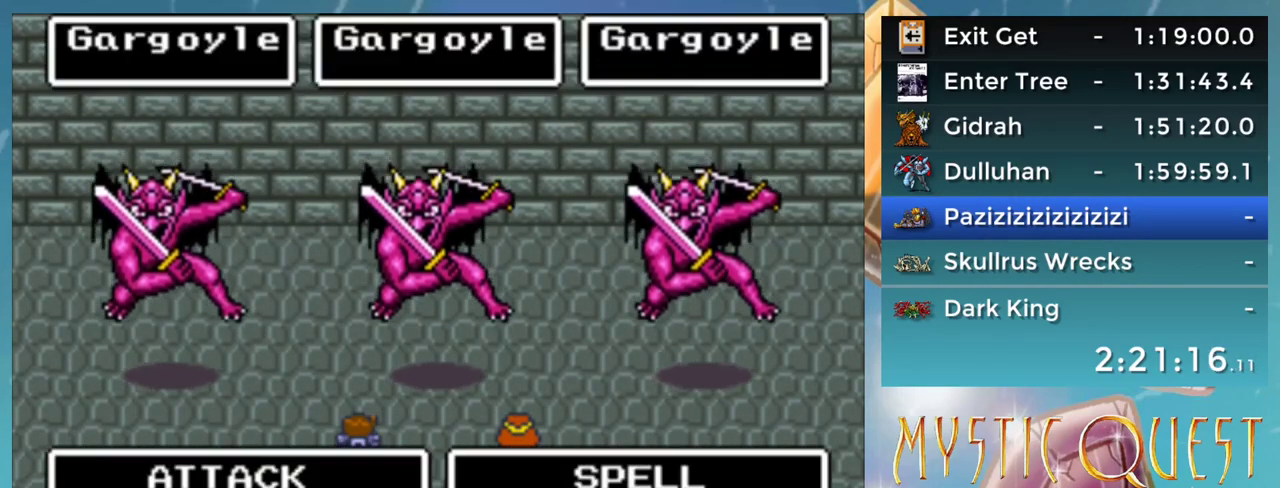
{"buttons": ["DPAD_LEFT"], "events": [[167, "DPAD_UP", "down"], [233, "DPAD_UP", "up"], [250, "A", "down"], [300, "A", "up"], [467, "DPAD_LEFT", "down"]]}
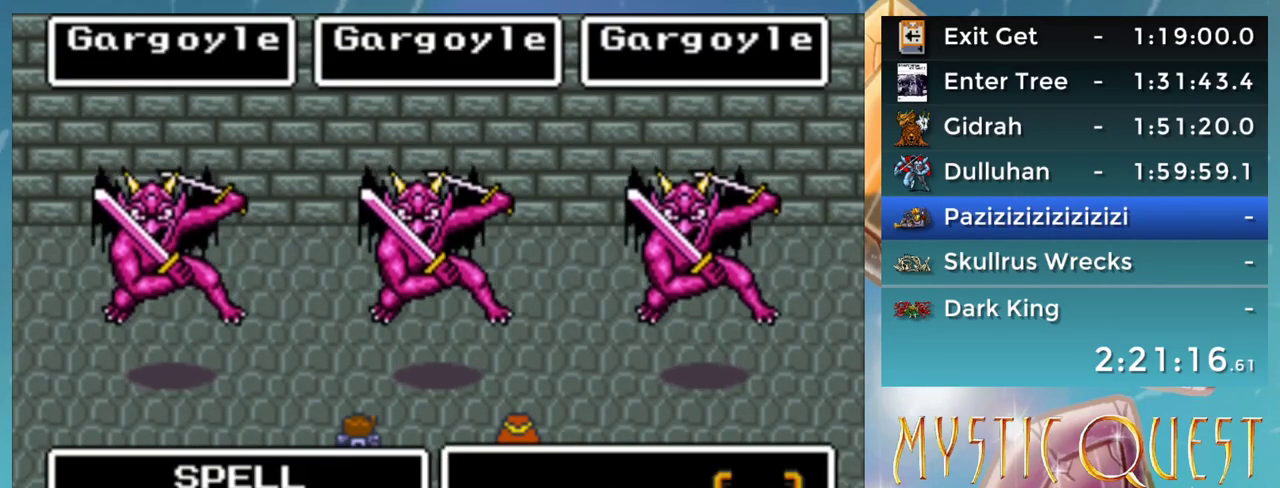
{"buttons": ["B", "DPAD_DOWN", "DPAD_LEFT"], "events": [[17, "DPAD_LEFT", "up"], [83, "A", "down"], [100, "A", "up"], [183, "DPAD_UP", "down"], [267, "A", "down"], [267, "DPAD_UP", "up"], [317, "A", "up"], [417, "A", "down"], [450, "DPAD_DOWN", "down"], [467, "A", "up"], [467, "DPAD_LEFT", "down"], [500, "B", "down"]]}
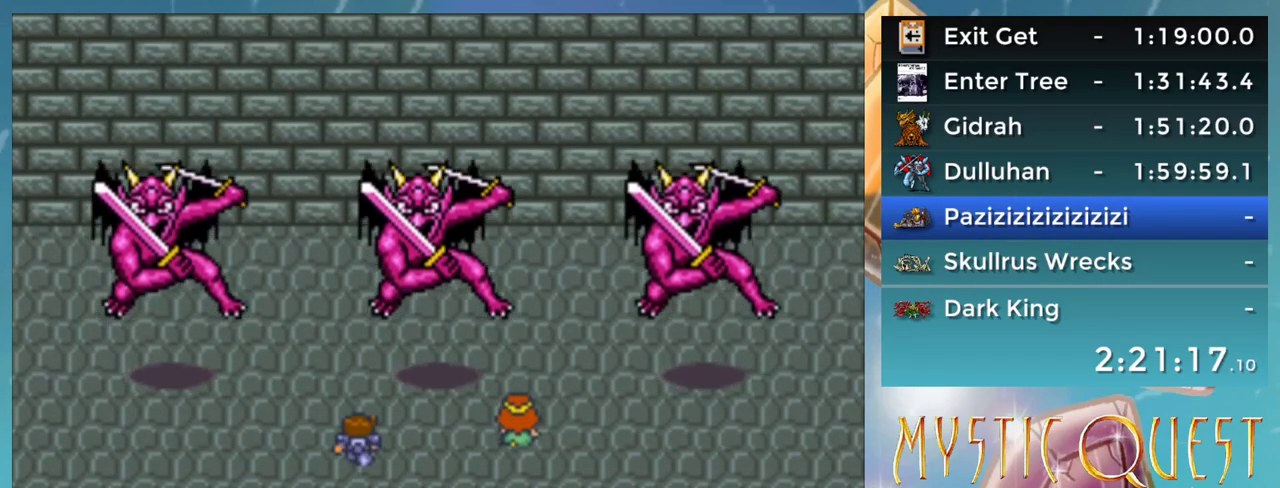
{"buttons": ["B"], "events": [[83, "A", "down"], [100, "B", "up"], [133, "A", "up"], [133, "DPAD_DOWN", "up"], [183, "B", "down"], [183, "DPAD_LEFT", "up"], [233, "A", "down"], [250, "B", "up"], [250, "DPAD_DOWN", "down"], [267, "A", "up"], [267, "DPAD_DOWN", "up"], [317, "DPAD_UP", "down"], [350, "DPAD_UP", "up"], [367, "B", "down"], [367, "DPAD_LEFT", "down"], [383, "A", "down"], [383, "DPAD_LEFT", "up"], [400, "B", "up"], [400, "DPAD_DOWN", "down"], [417, "A", "up"], [483, "B", "down"], [483, "DPAD_DOWN", "up"]]}
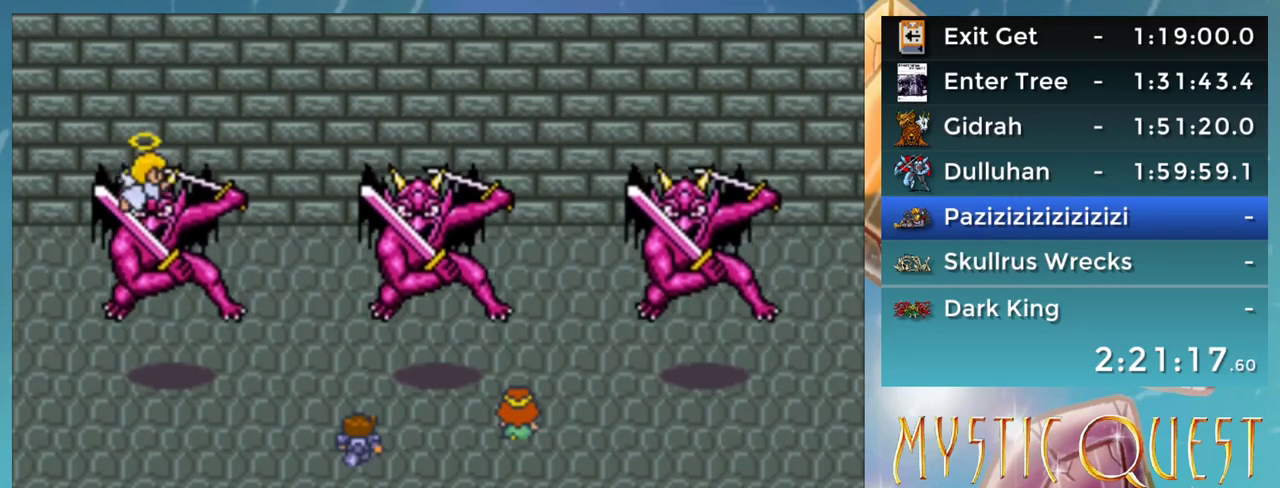
{"buttons": [], "events": [[17, "A", "down"], [33, "B", "up"], [67, "A", "up"], [67, "DPAD_DOWN", "down"], [117, "DPAD_DOWN", "up"], [133, "B", "down"], [183, "A", "down"], [183, "B", "up"], [200, "DPAD_DOWN", "down"], [217, "A", "up"], [250, "B", "down"], [267, "DPAD_DOWN", "up"], [300, "A", "down"], [300, "DPAD_LEFT", "down"], [317, "B", "up"], [333, "DPAD_LEFT", "up"], [350, "A", "up"], [350, "DPAD_DOWN", "down"], [400, "B", "down"], [433, "A", "down"], [433, "DPAD_DOWN", "up"], [450, "DPAD_UP", "down"], [467, "B", "up"], [467, "DPAD_UP", "up"], [483, "A", "up"]]}
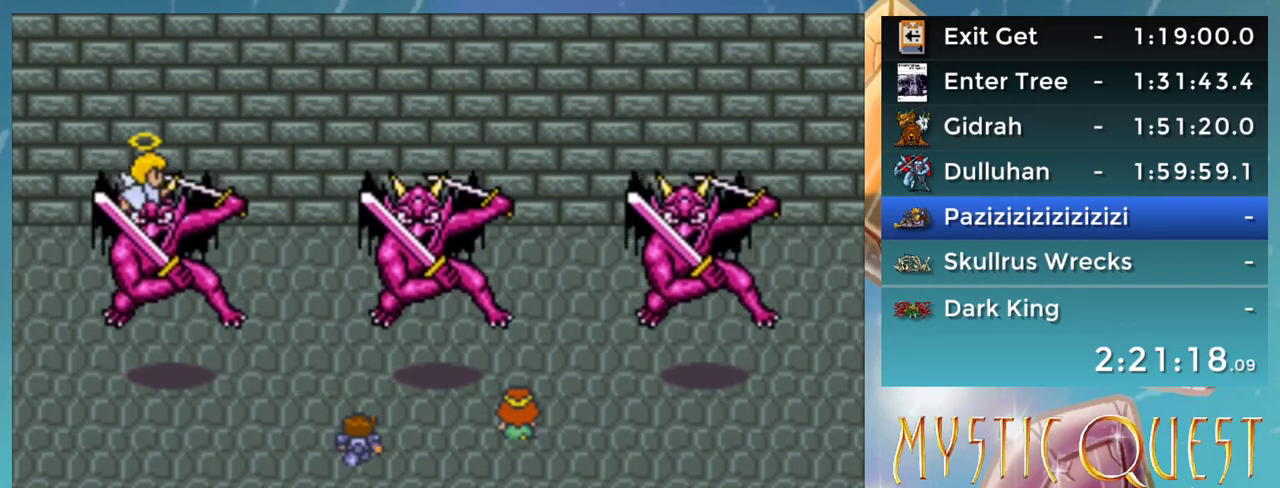
{"buttons": ["A", "B", "DPAD_DOWN"], "events": [[17, "DPAD_DOWN", "down"], [50, "B", "down"], [83, "A", "down"], [83, "DPAD_DOWN", "up"], [100, "DPAD_UP", "down"], [117, "A", "up"], [117, "B", "up"], [150, "DPAD_UP", "up"], [200, "B", "down"], [217, "A", "down"], [250, "B", "up"], [267, "A", "up"], [283, "DPAD_DOWN", "down"], [350, "A", "down"], [400, "DPAD_DOWN", "up"], [417, "A", "up"], [467, "B", "down"], [483, "DPAD_DOWN", "down"], [500, "A", "down"]]}